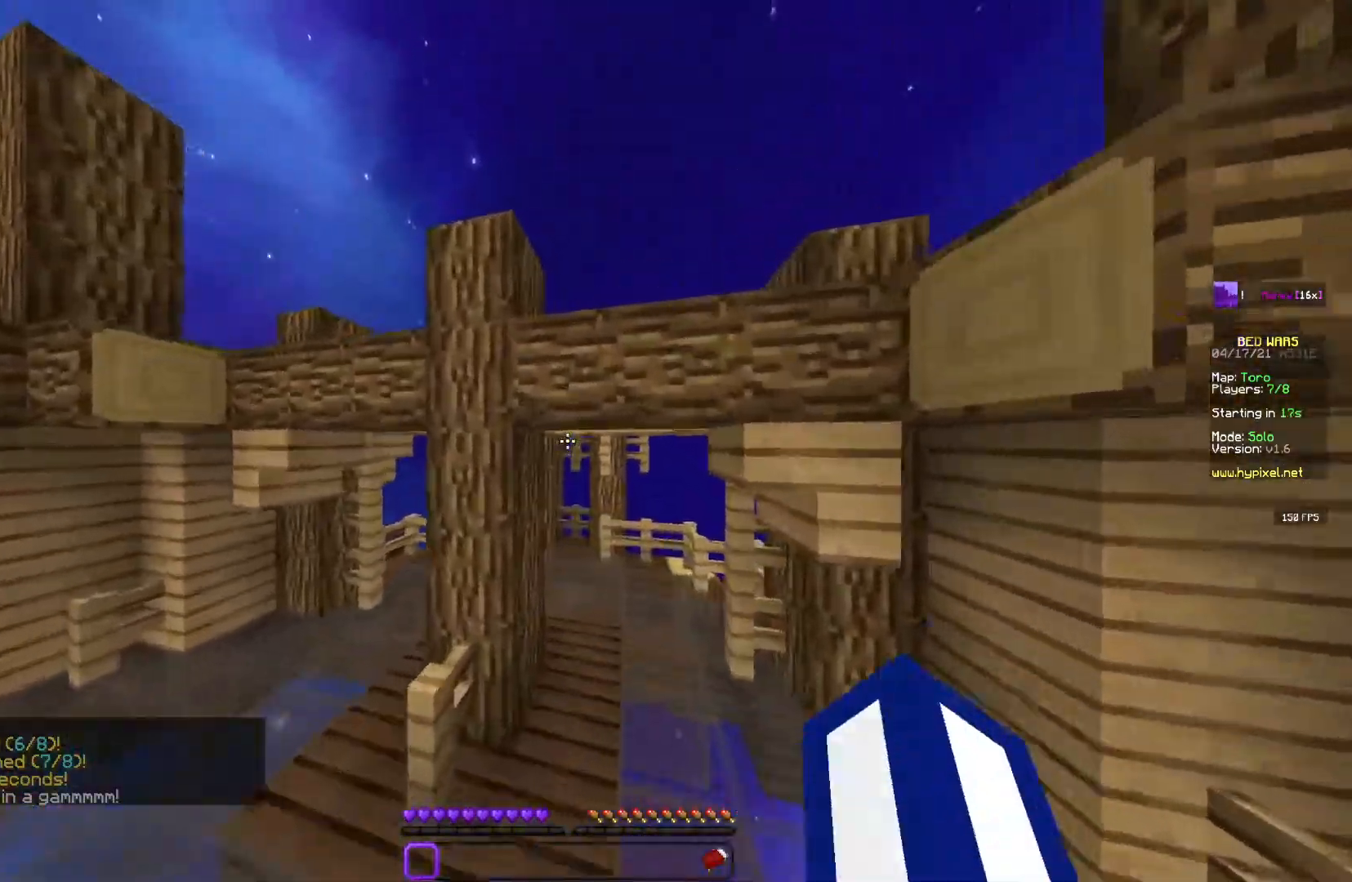
Gameplay with keyboard and mouse; each line is a JSON object with the keys and mouse buttons held at the frame after it. "events" lists presses ("down") and releases ("up") of "a", "d", "s", "space", "w", "mouse_left" and "mouse_right" between this image and that frame as [ms after this image, input, new state], when the widget could be followed in between. "mouse_left", "mouse_right" = the "left", "right" buttons of the "mouse" list. No other keys are recorded. Fast repeated clicks can show as one long hold. Mouse movement is not recorded.
{"keys": [], "mouse": [], "events": [[67, "space", "up"], [133, "d", "up"], [133, "w", "up"]]}
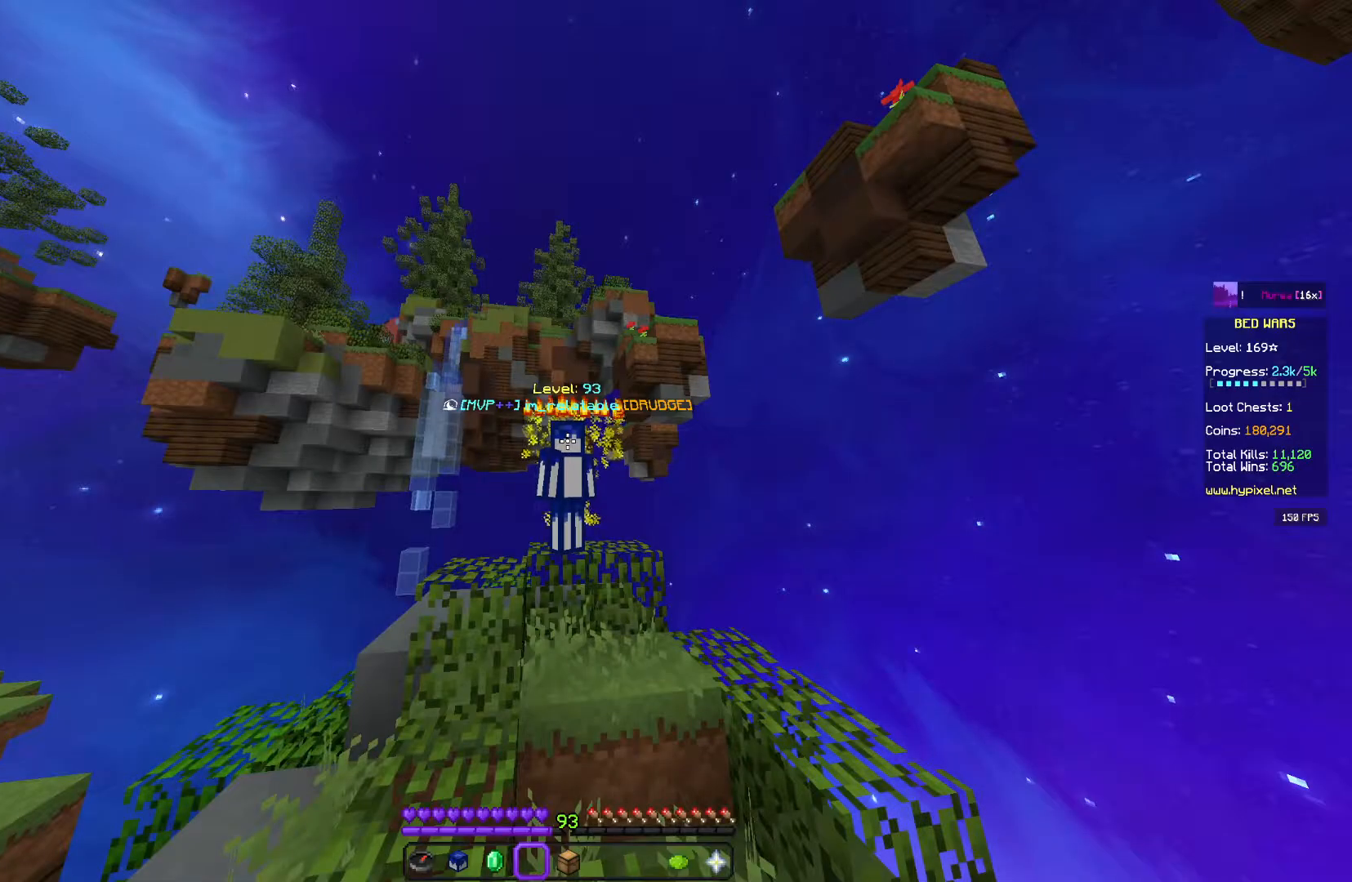
{"keys": [], "mouse": [], "events": []}
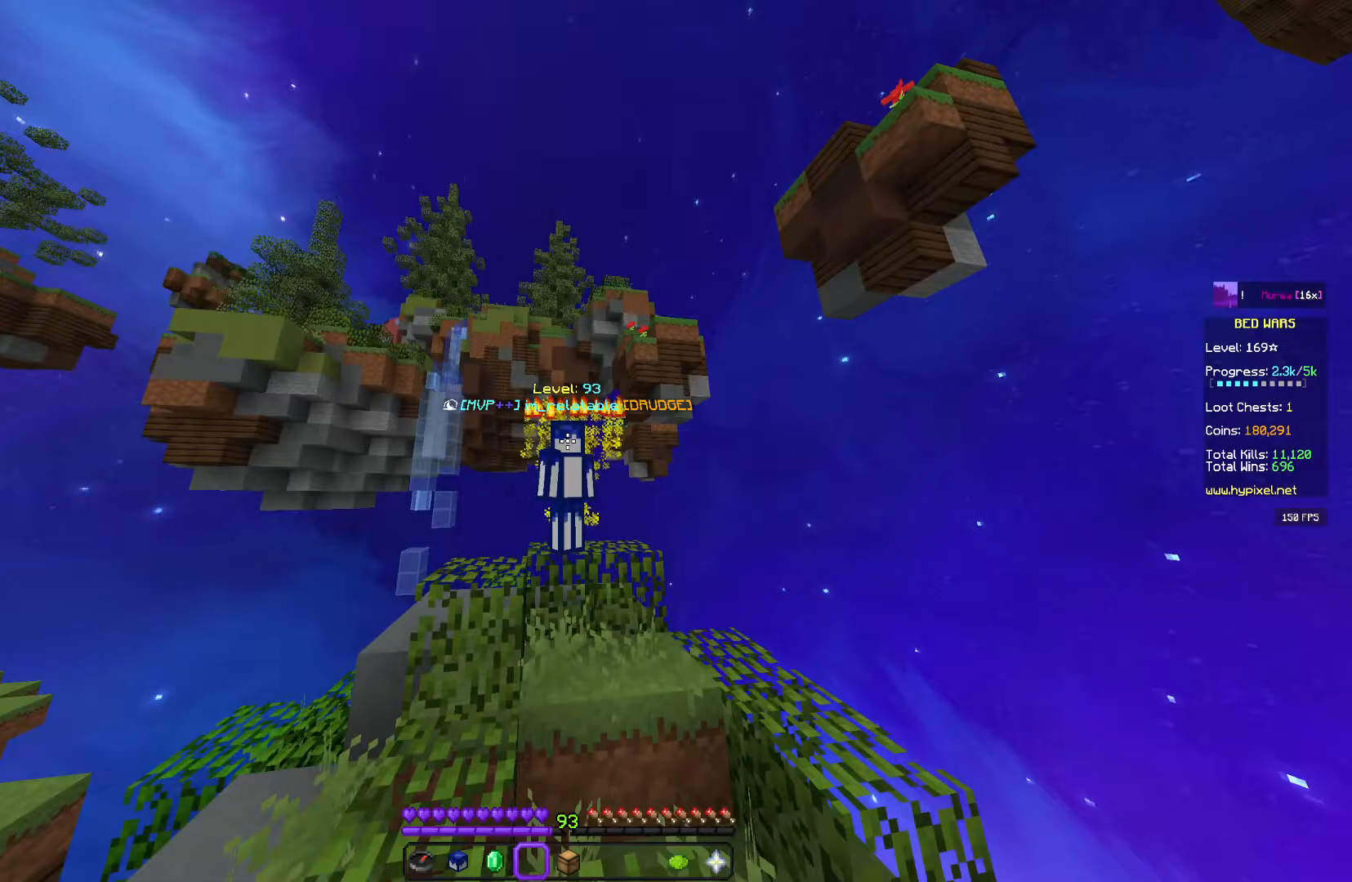
{"keys": [], "mouse": [], "events": []}
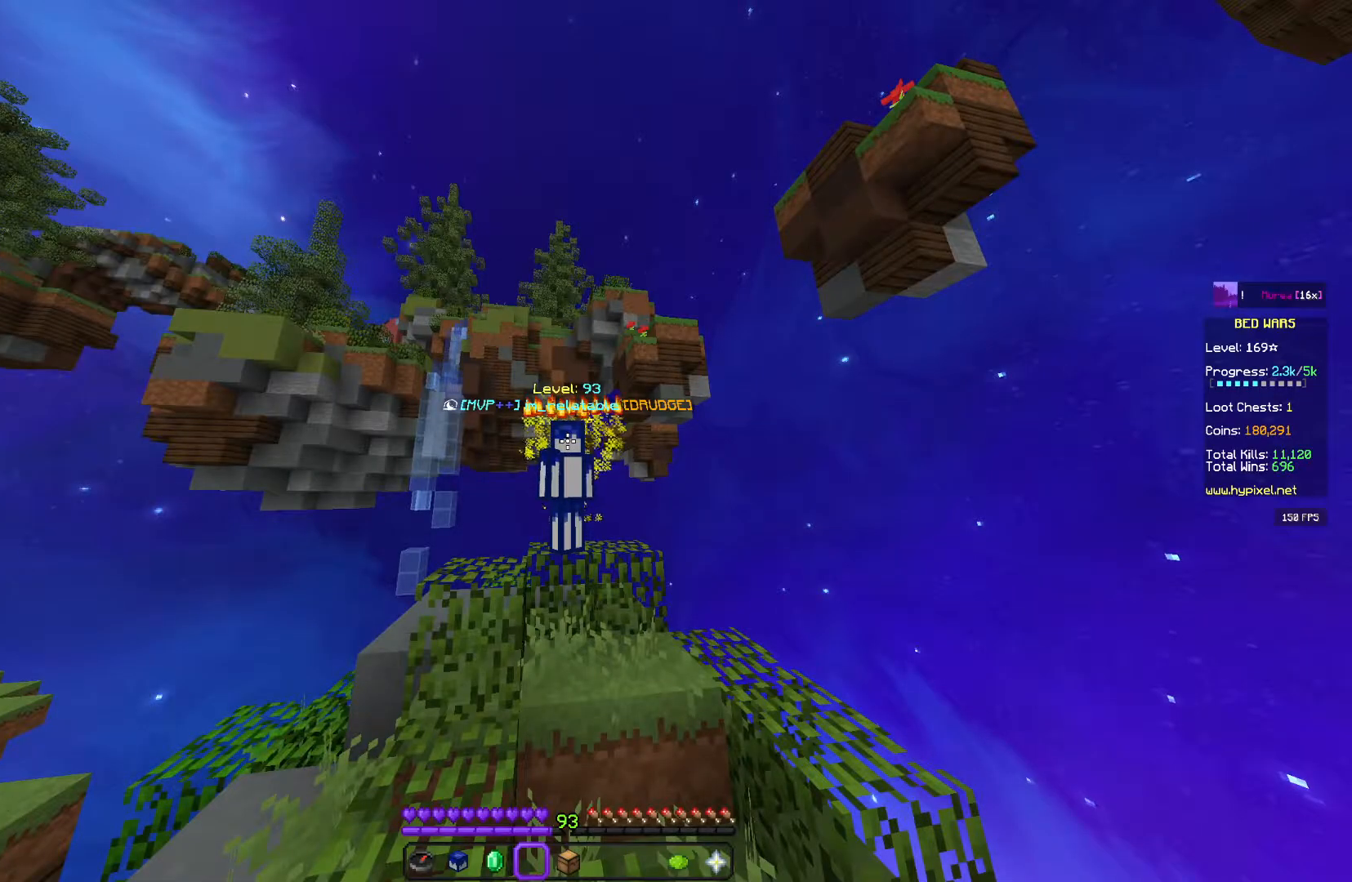
{"keys": [], "mouse": [], "events": []}
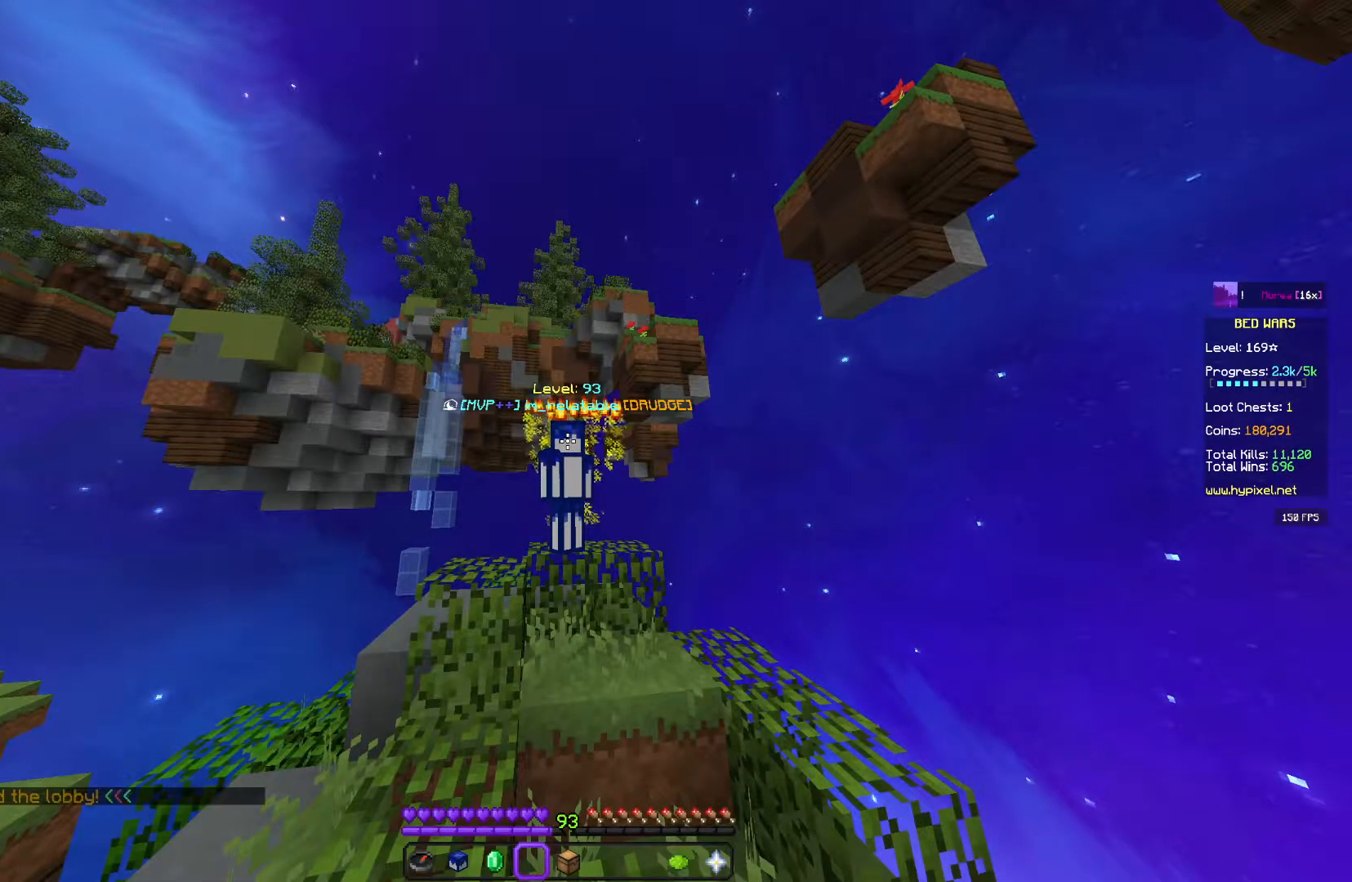
{"keys": [], "mouse": [], "events": []}
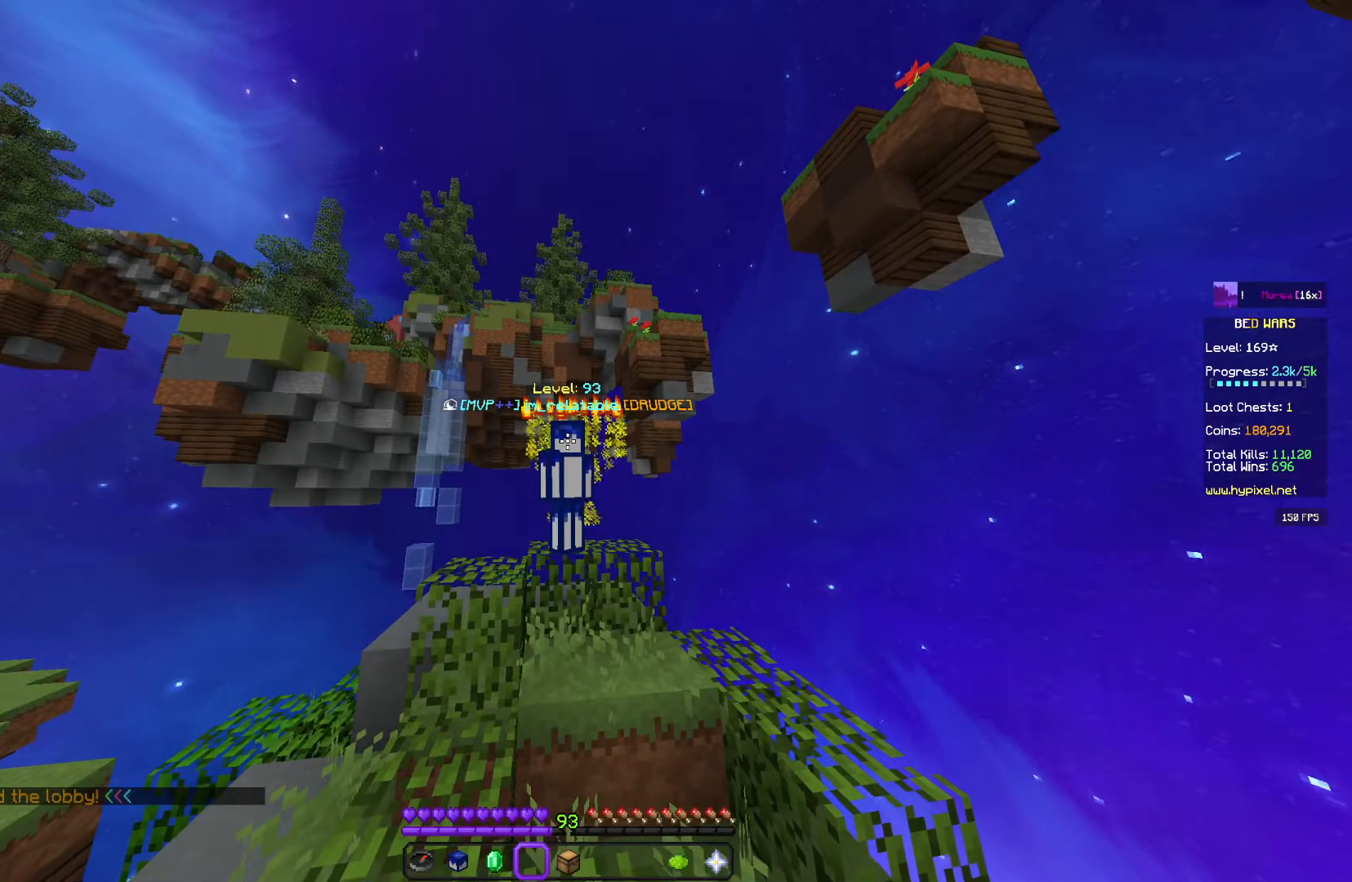
{"keys": [], "mouse": [], "events": []}
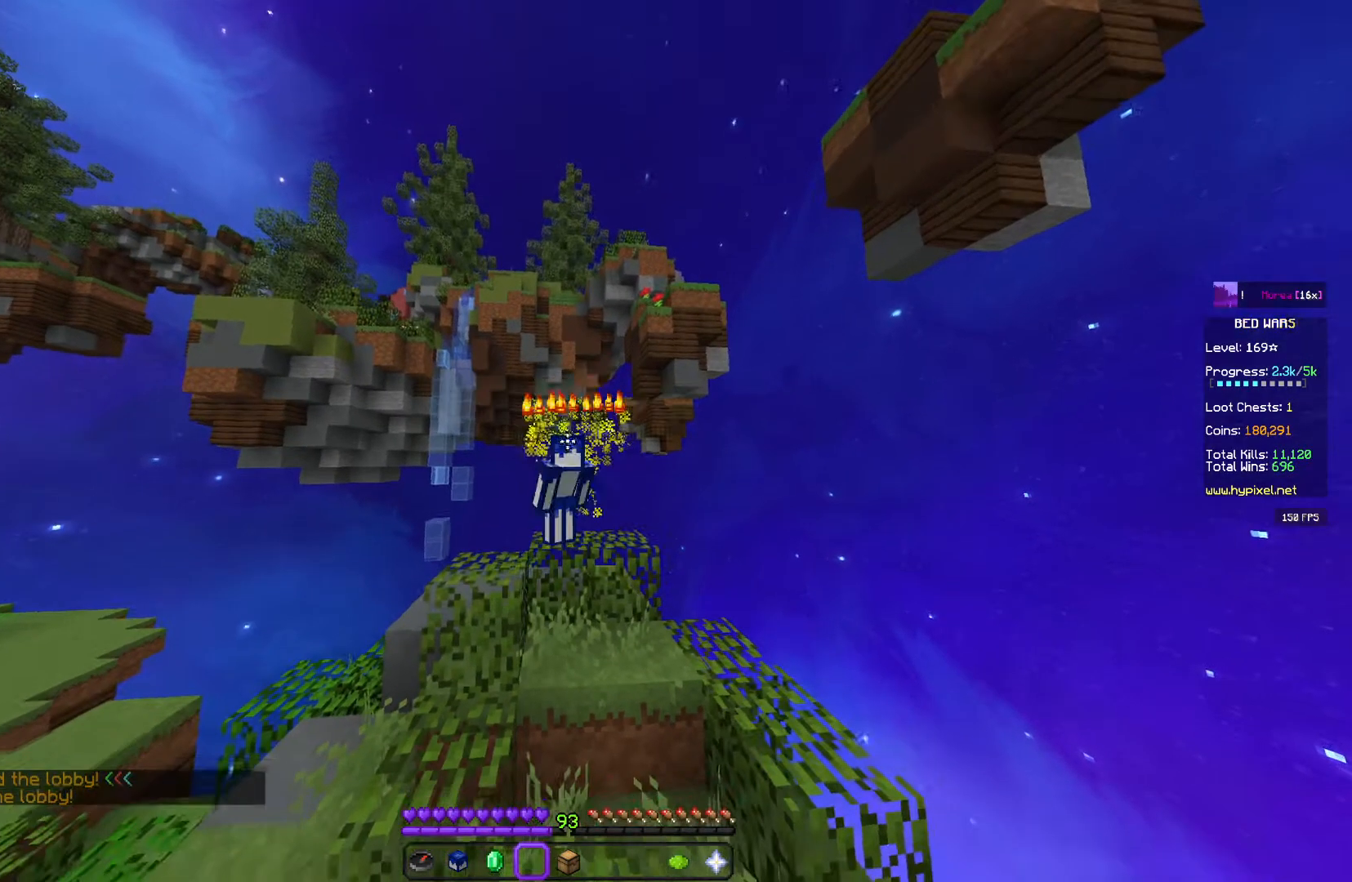
{"keys": [], "mouse": ["left"], "events": [[283, "w", "down"], [400, "mouse_left", "down"], [467, "w", "up"]]}
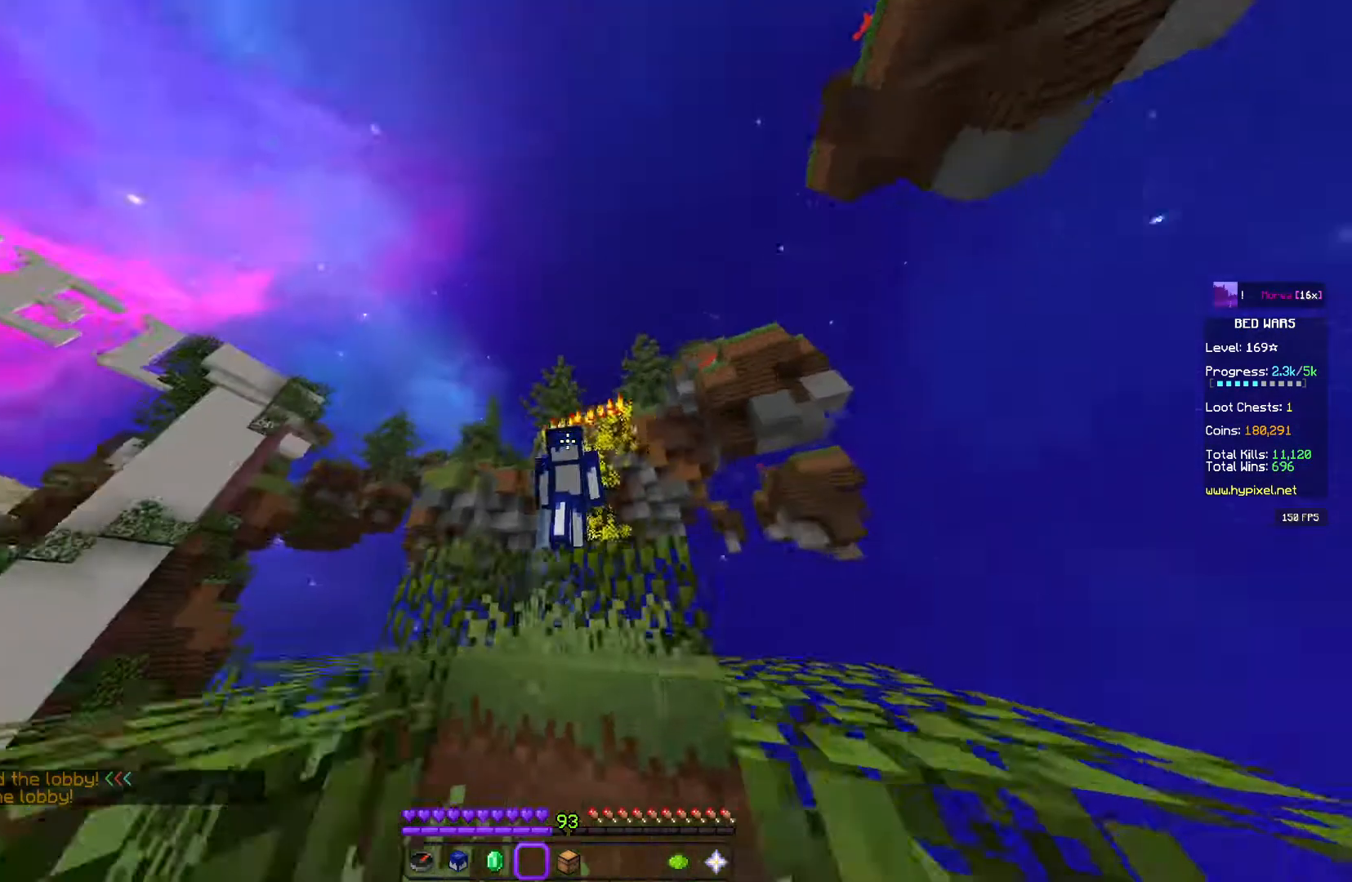
{"keys": [], "mouse": [], "events": [[33, "mouse_left", "up"]]}
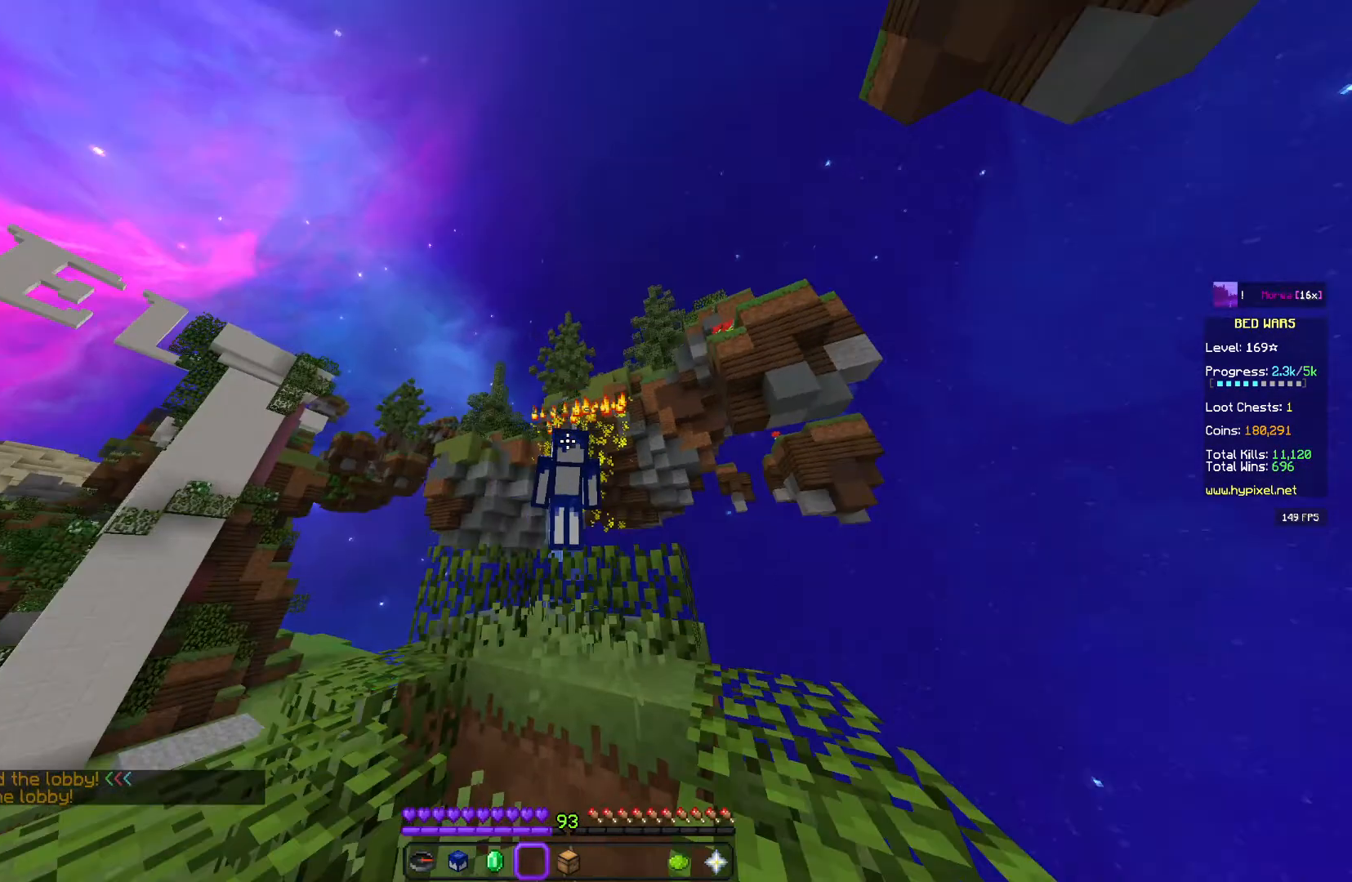
{"keys": [], "mouse": [], "events": []}
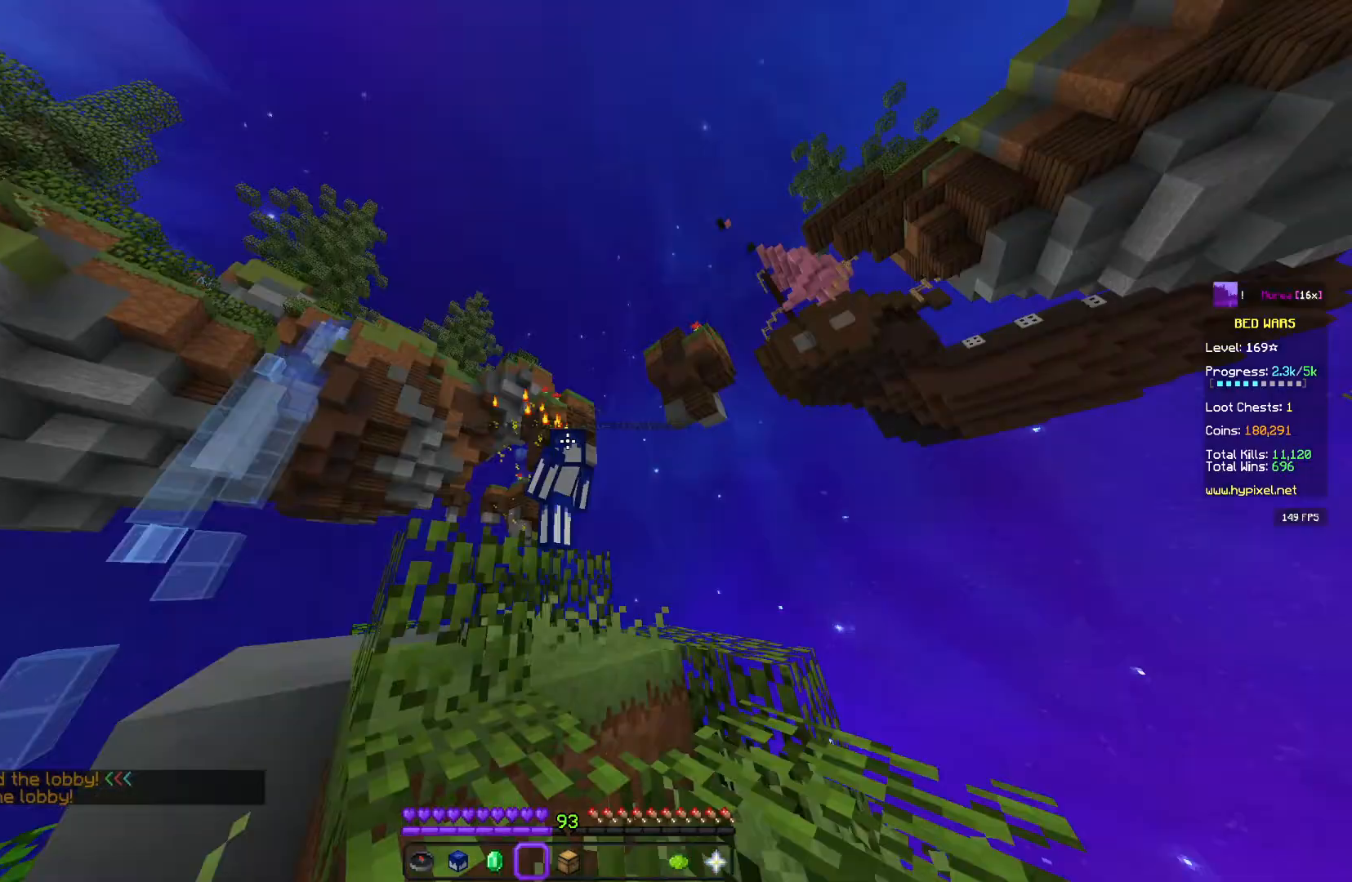
{"keys": [], "mouse": [], "events": []}
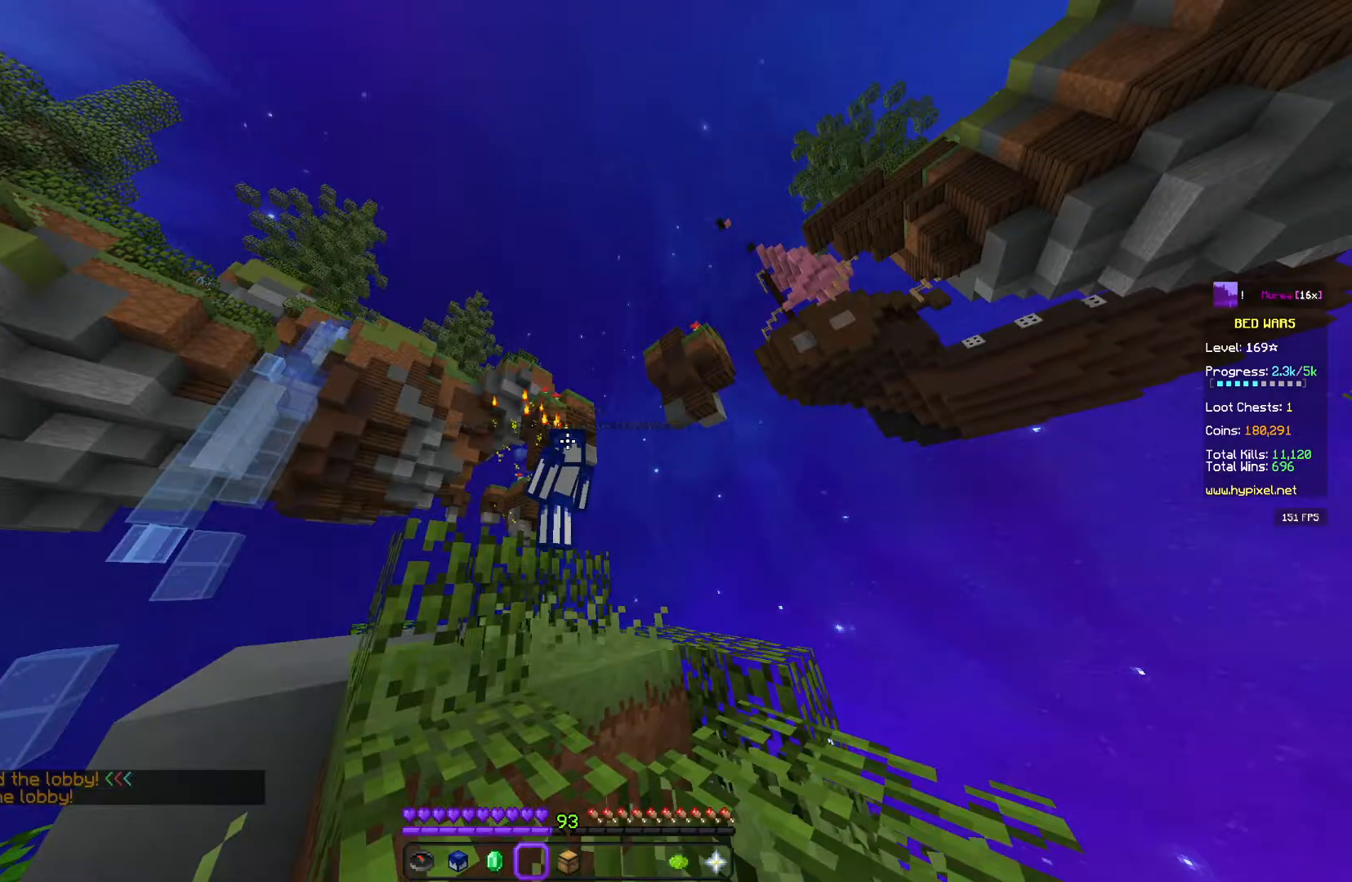
{"keys": [], "mouse": [], "events": []}
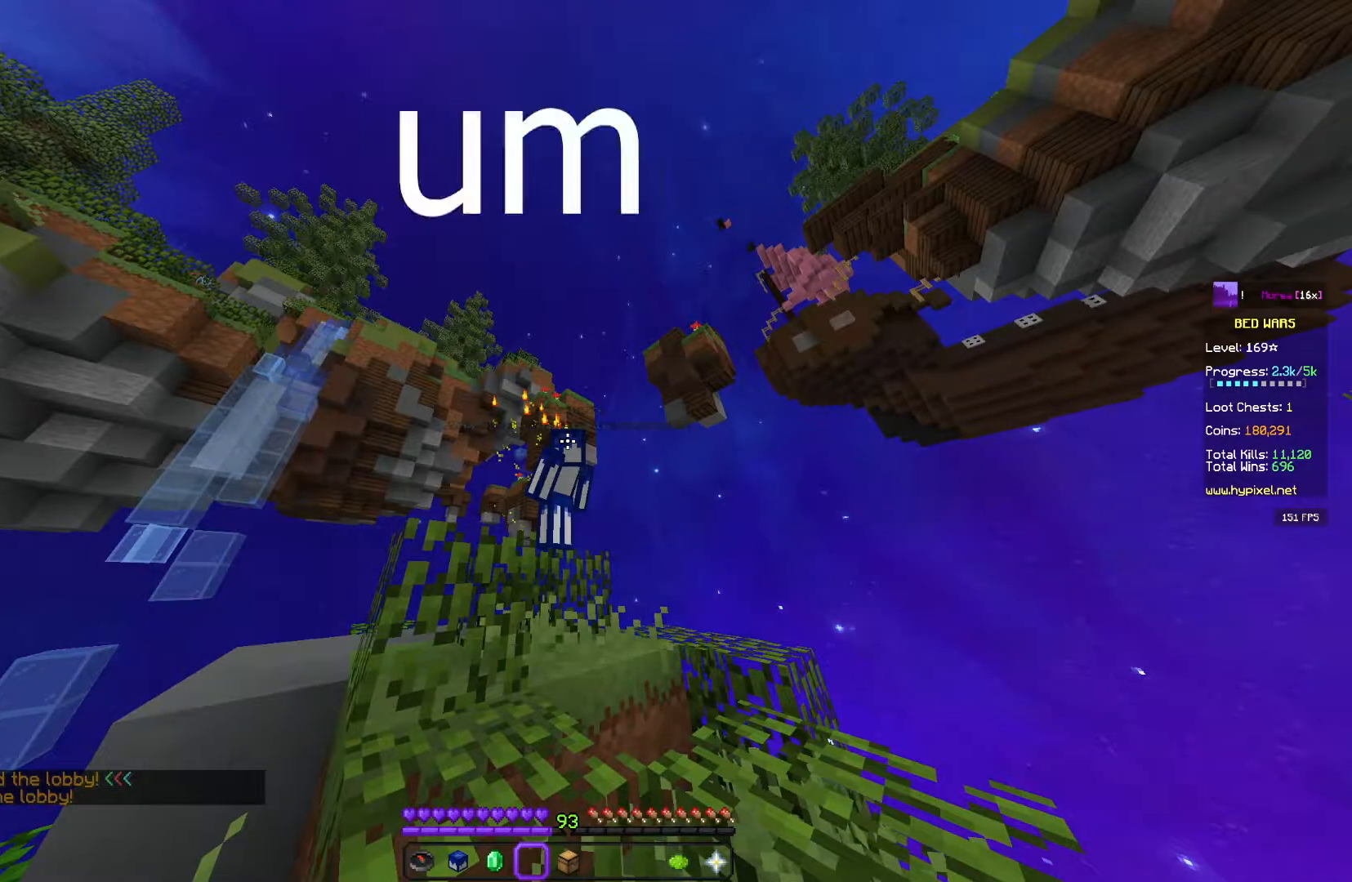
{"keys": [], "mouse": [], "events": []}
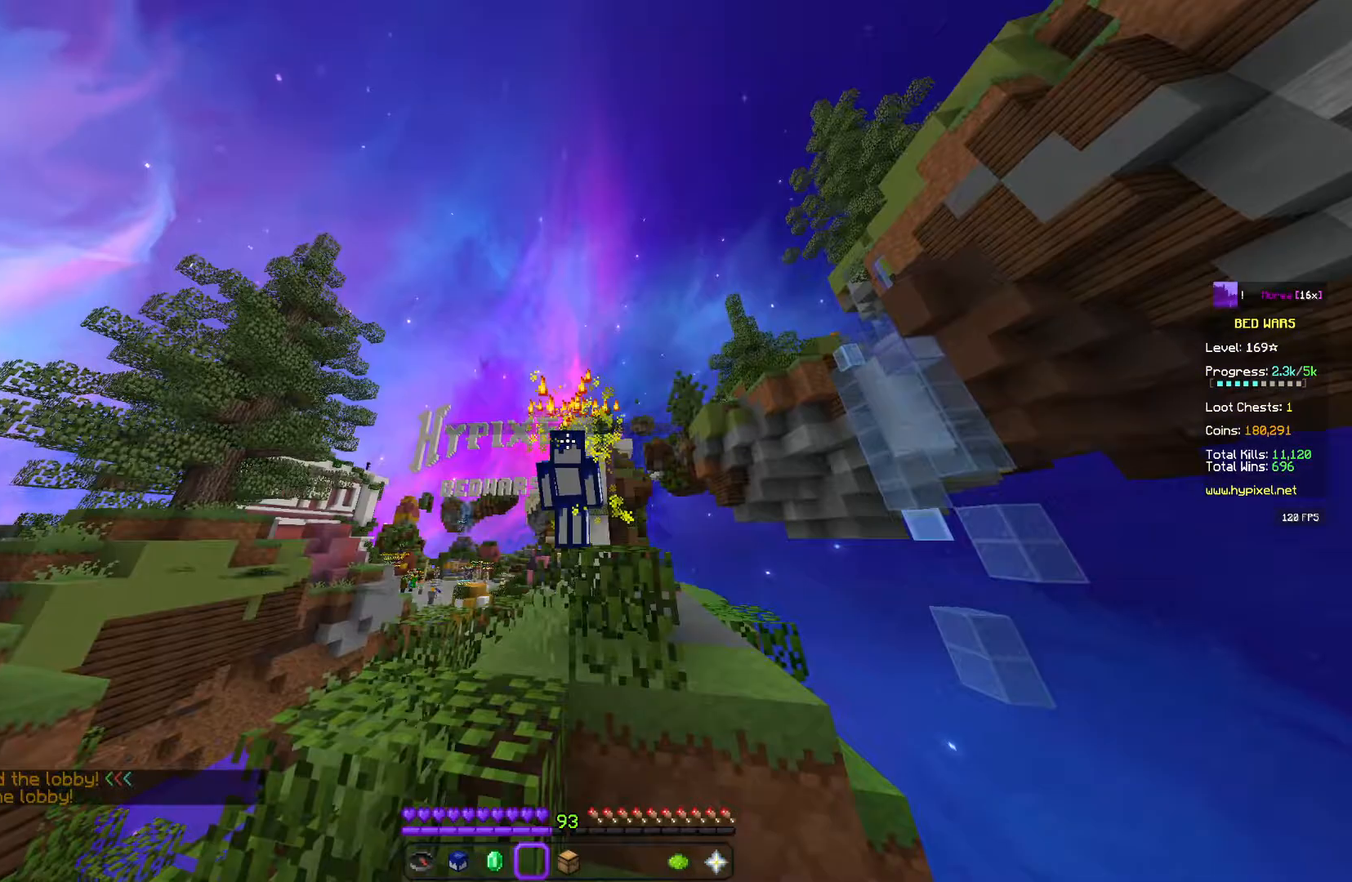
{"keys": ["s"], "mouse": [], "events": [[450, "s", "down"]]}
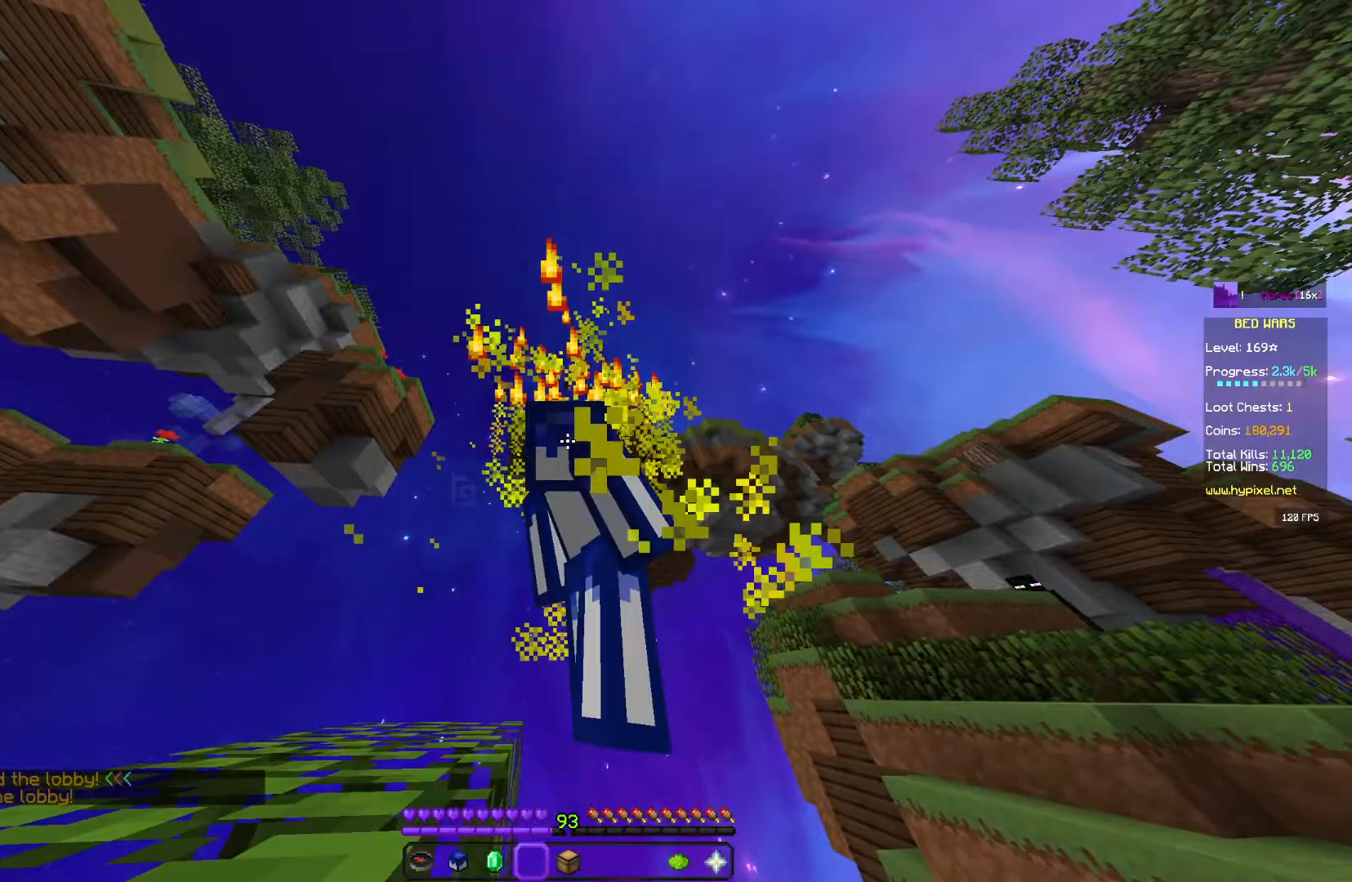
{"keys": [], "mouse": [], "events": [[200, "s", "up"]]}
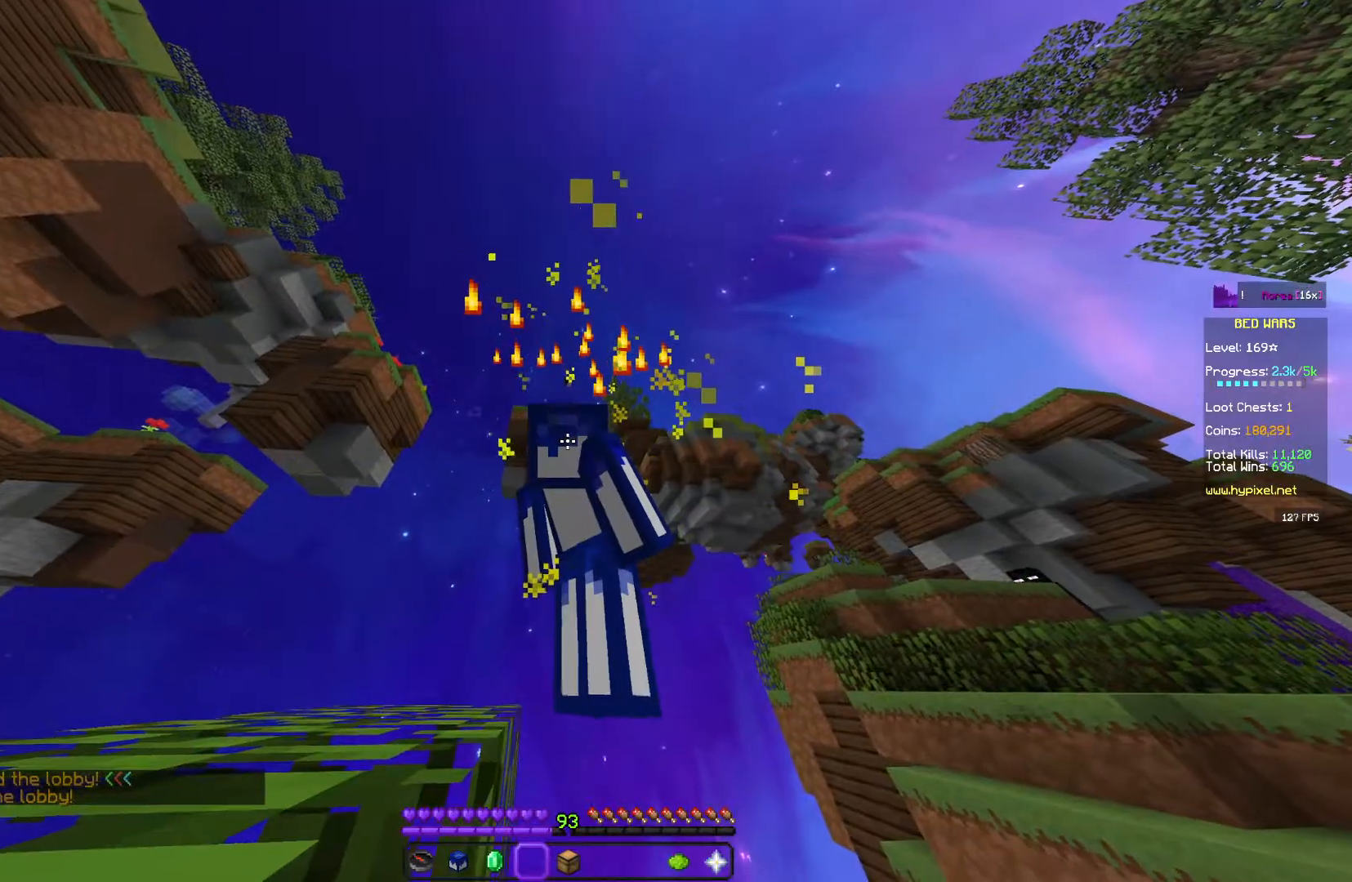
{"keys": [], "mouse": [], "events": []}
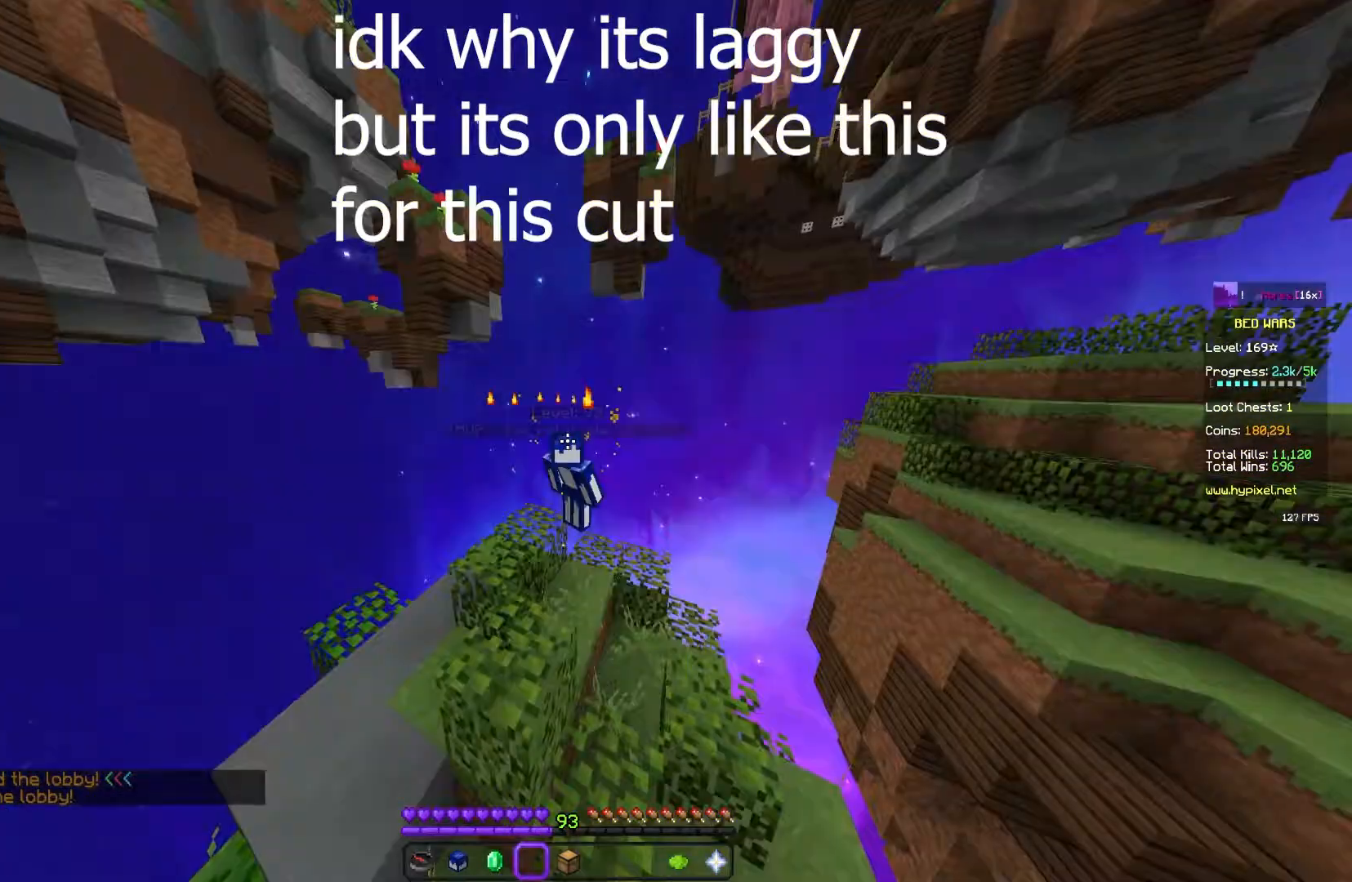
{"keys": [], "mouse": [], "events": []}
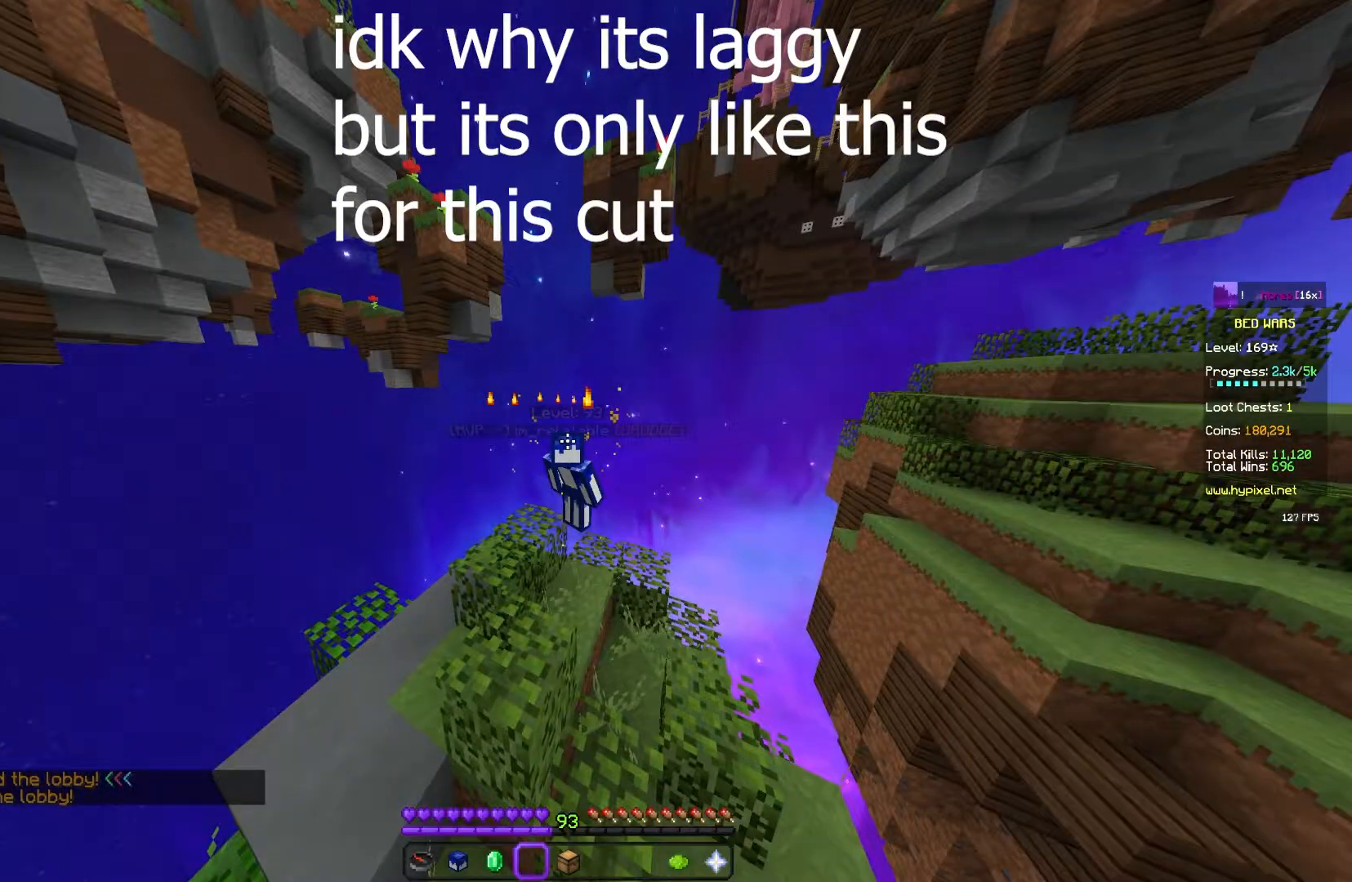
{"keys": [], "mouse": [], "events": []}
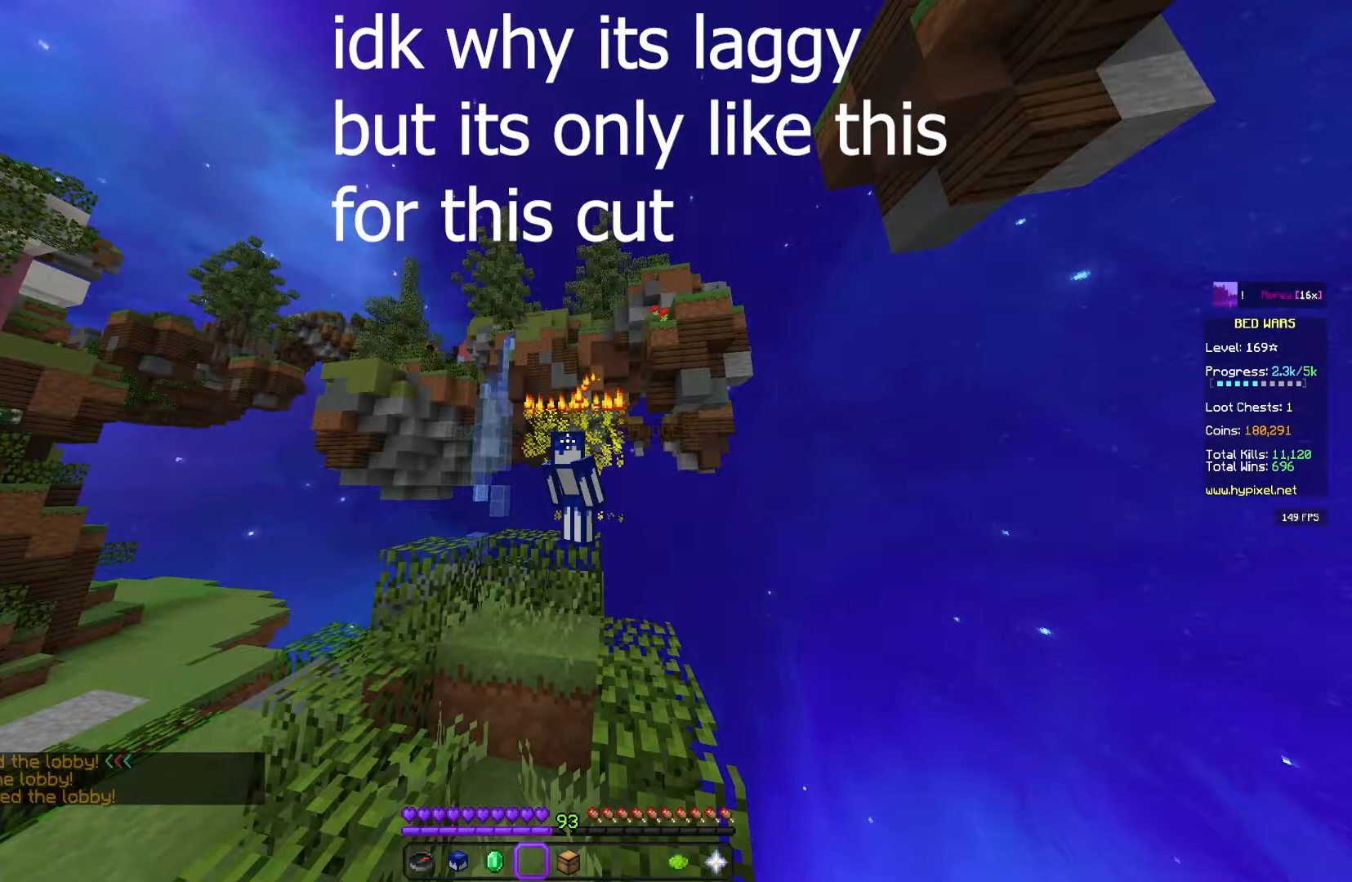
{"keys": [], "mouse": [], "events": []}
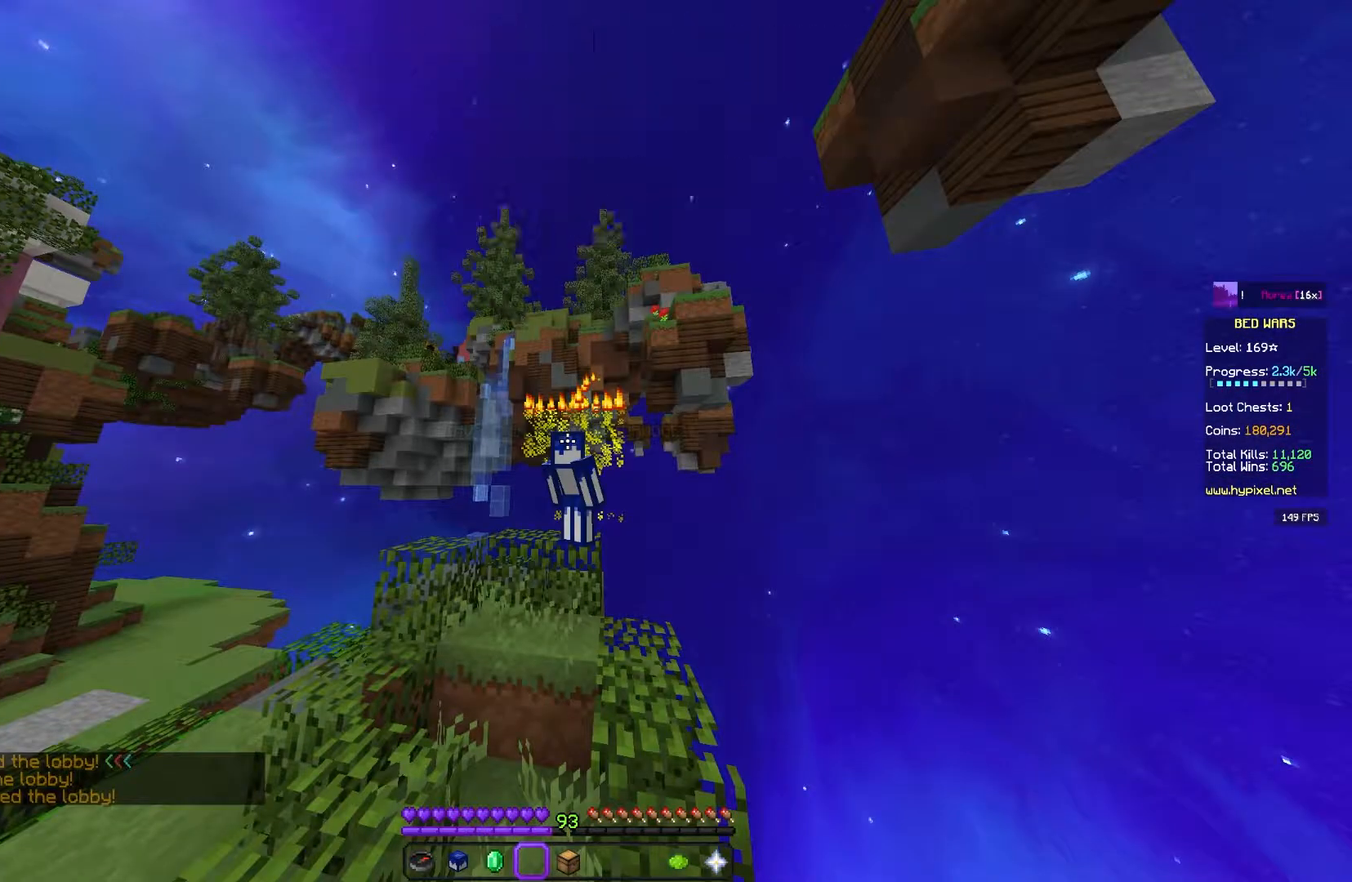
{"keys": [], "mouse": [], "events": []}
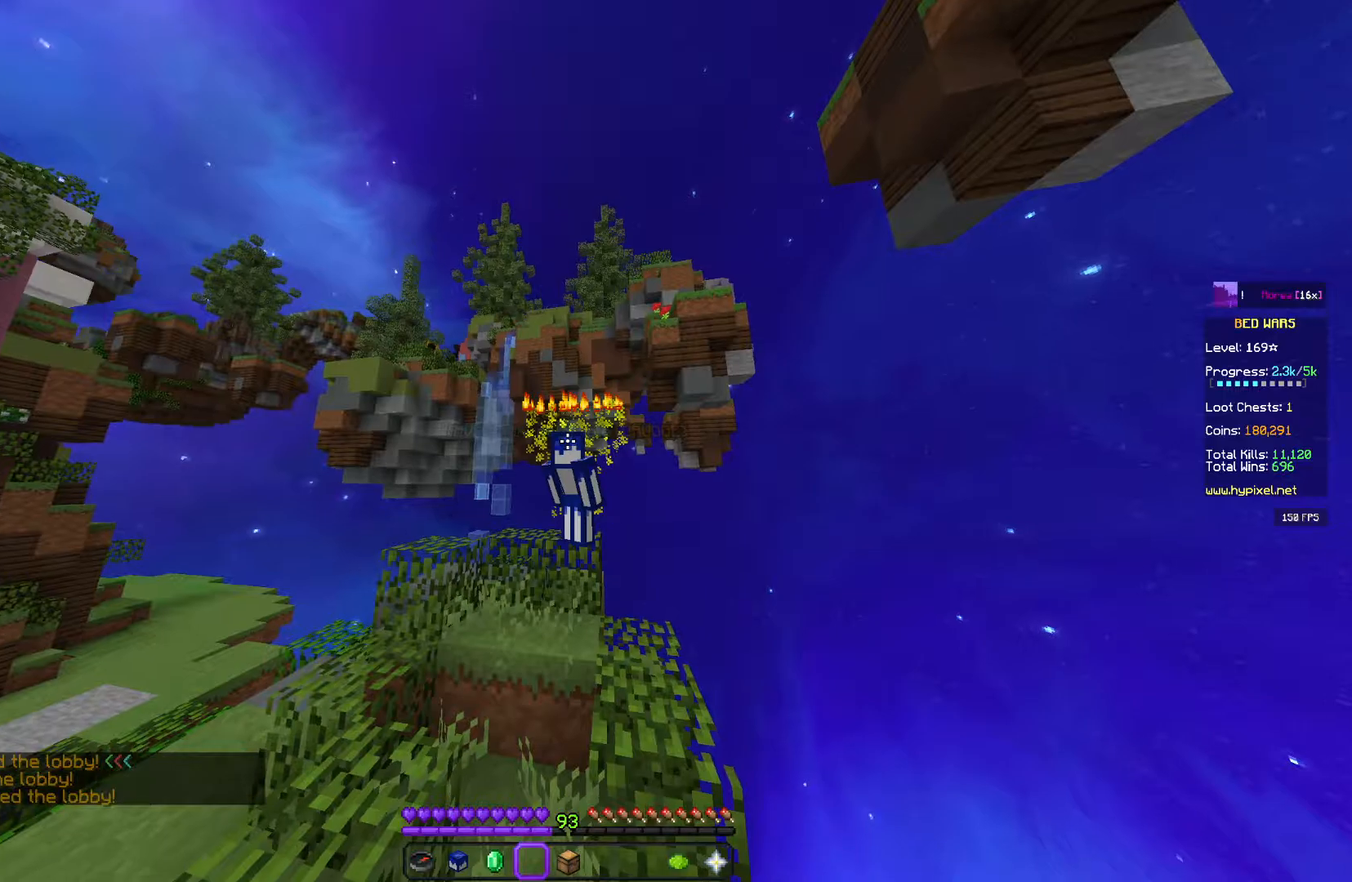
{"keys": ["a"], "mouse": [], "events": [[300, "a", "down"]]}
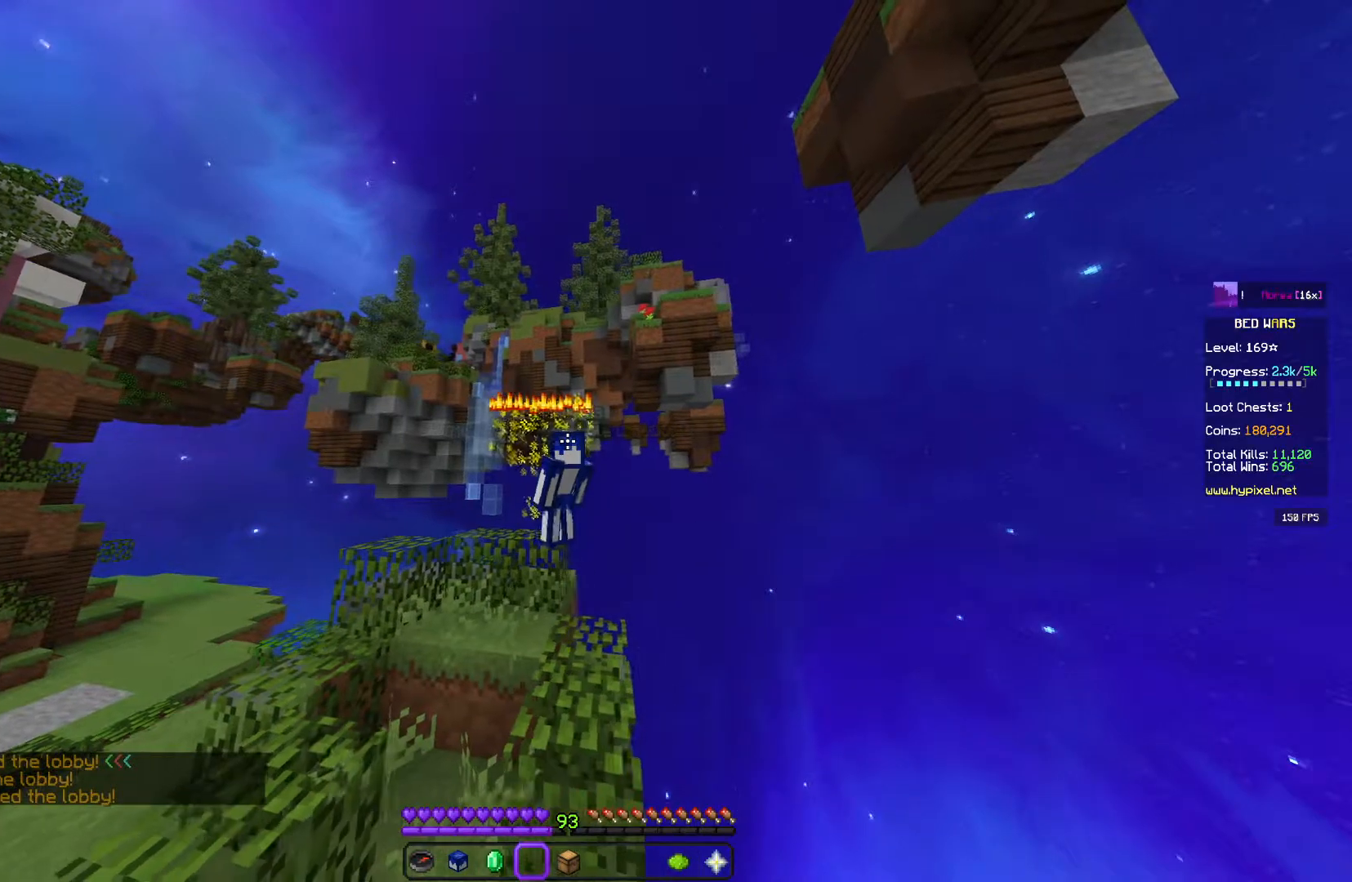
{"keys": ["s"], "mouse": [], "events": [[183, "s", "down"], [217, "a", "up"]]}
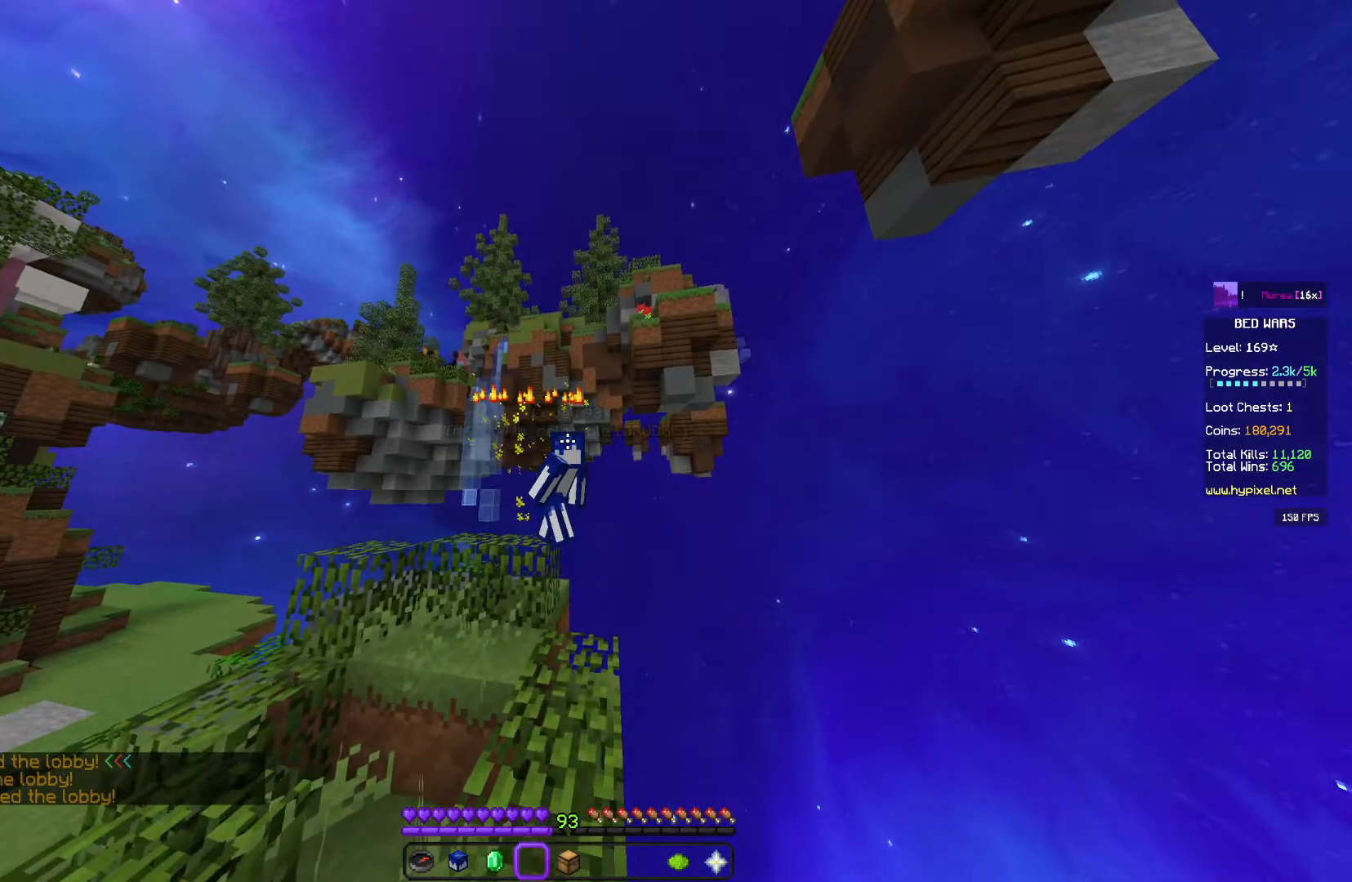
{"keys": ["d"], "mouse": [], "events": [[150, "d", "down"], [300, "s", "up"]]}
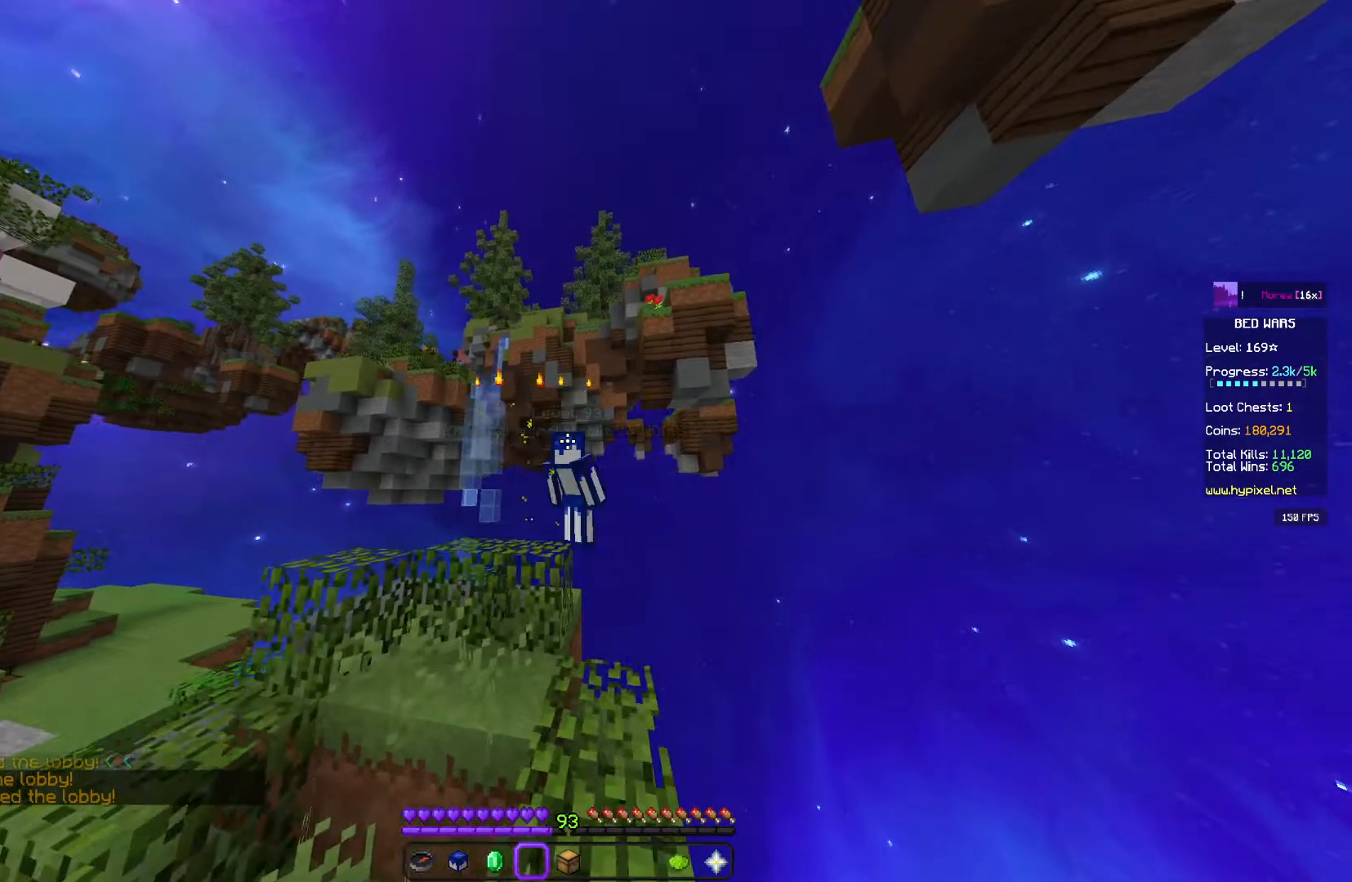
{"keys": ["d"], "mouse": [], "events": []}
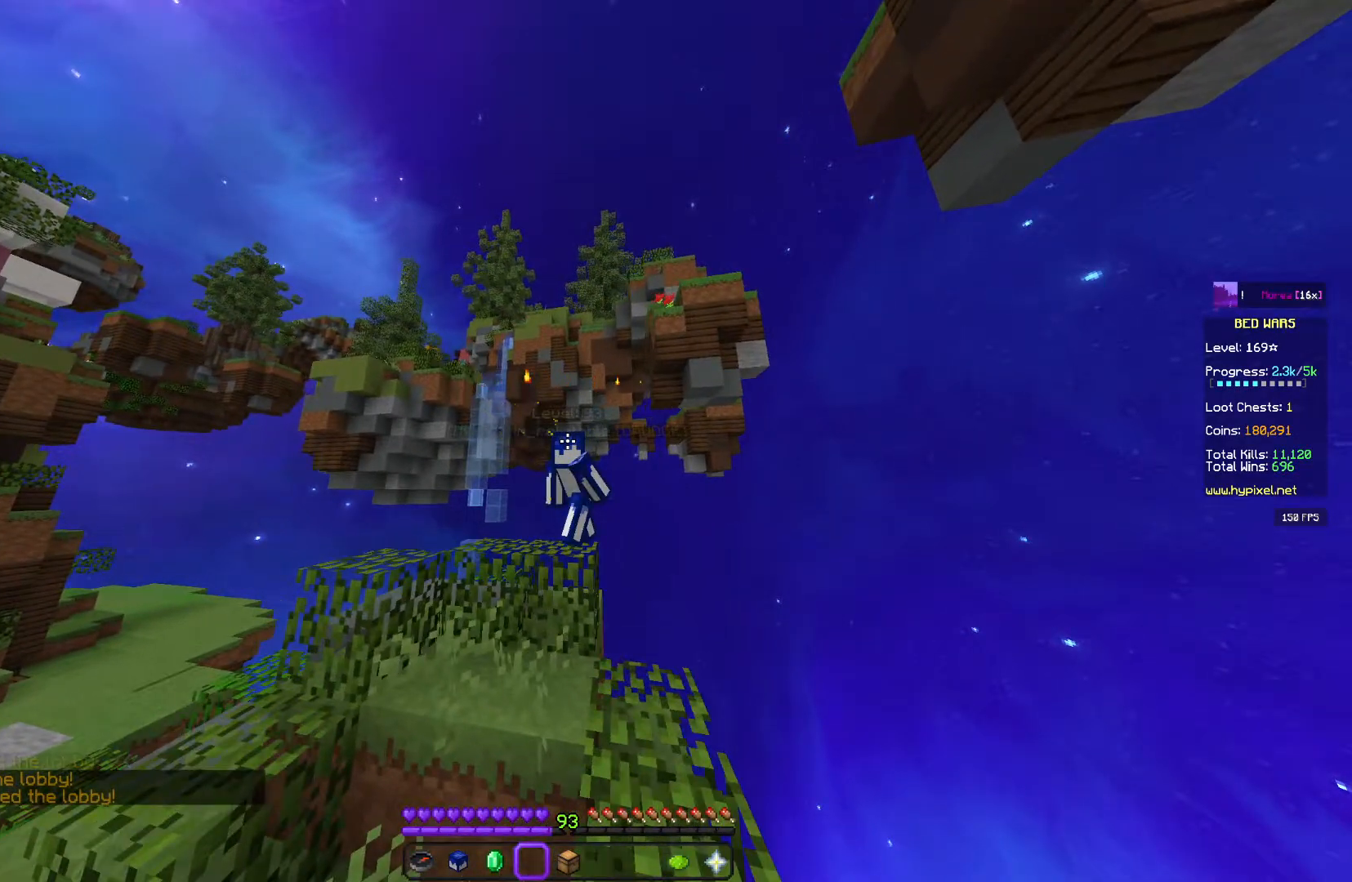
{"keys": [], "mouse": [], "events": [[50, "d", "up"]]}
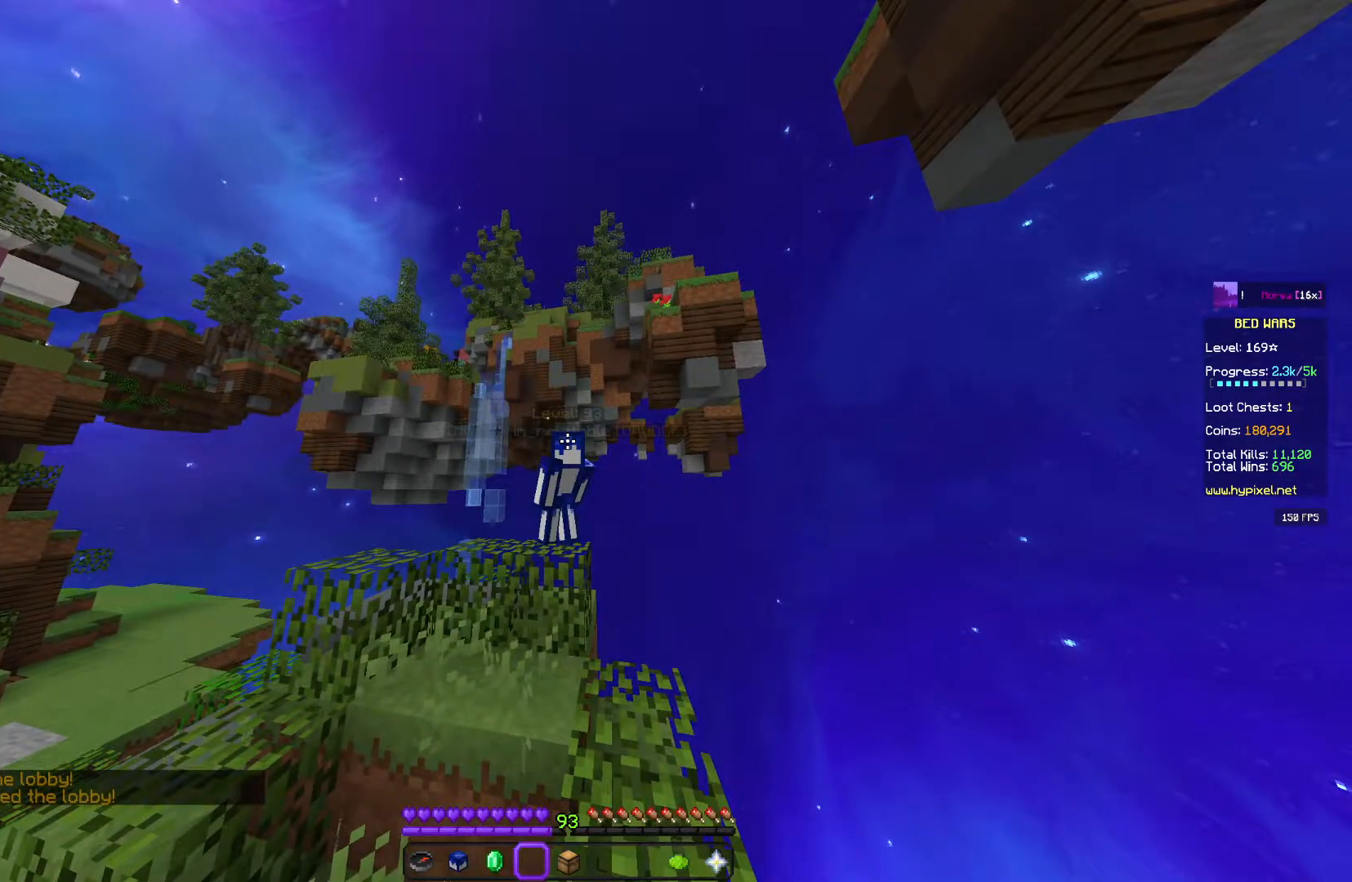
{"keys": [], "mouse": [], "events": []}
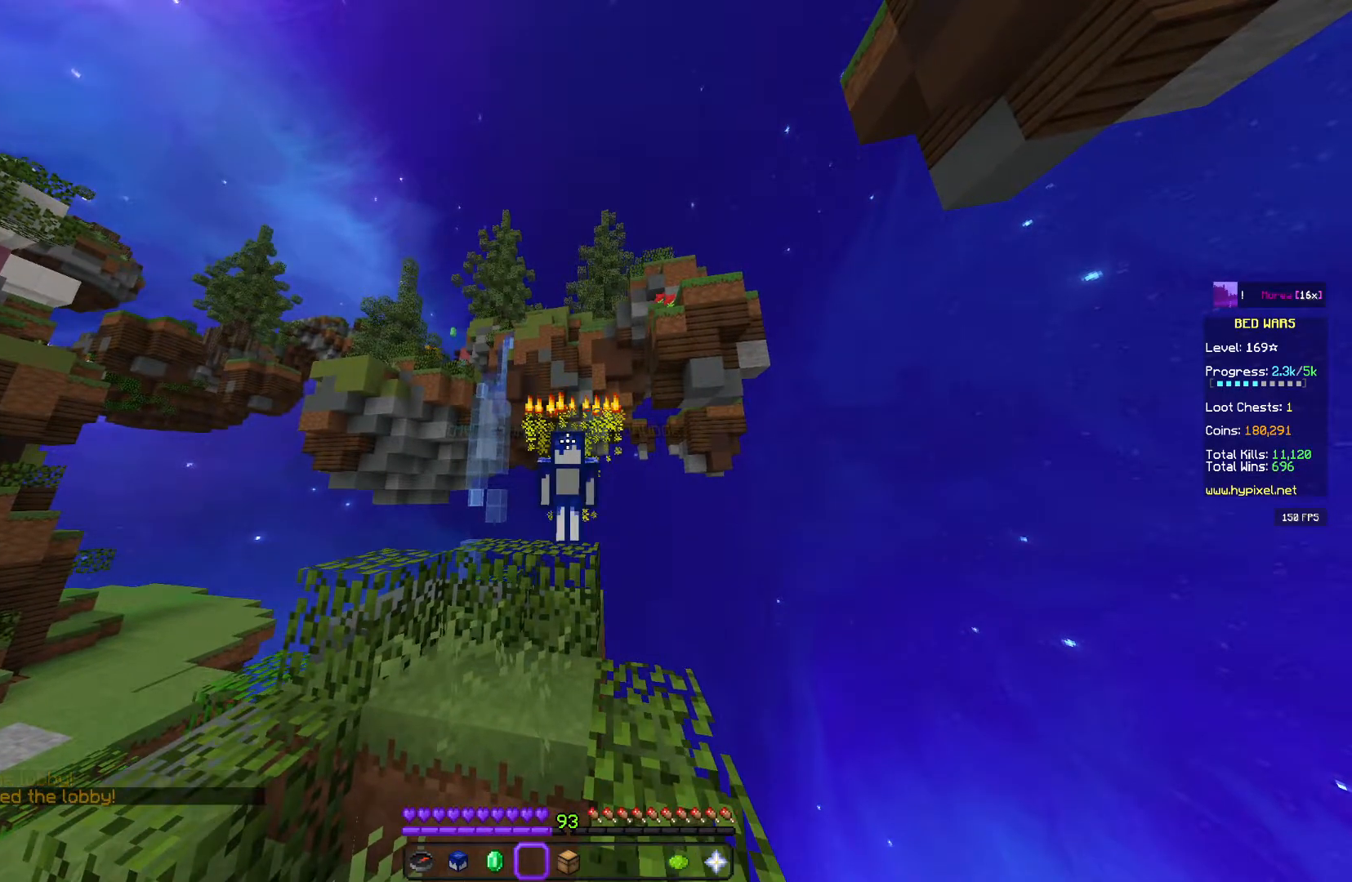
{"keys": [], "mouse": [], "events": []}
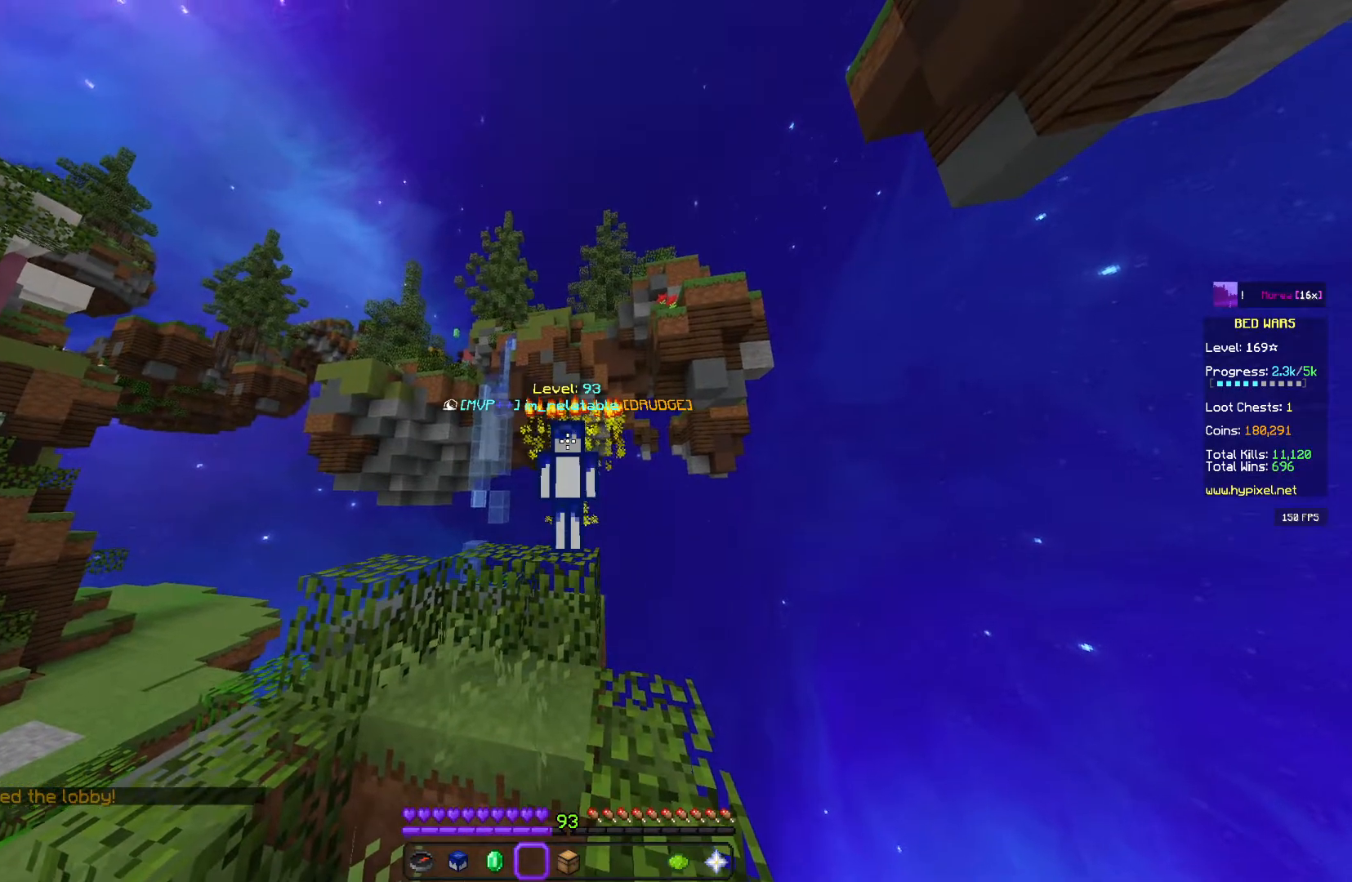
{"keys": [], "mouse": [], "events": []}